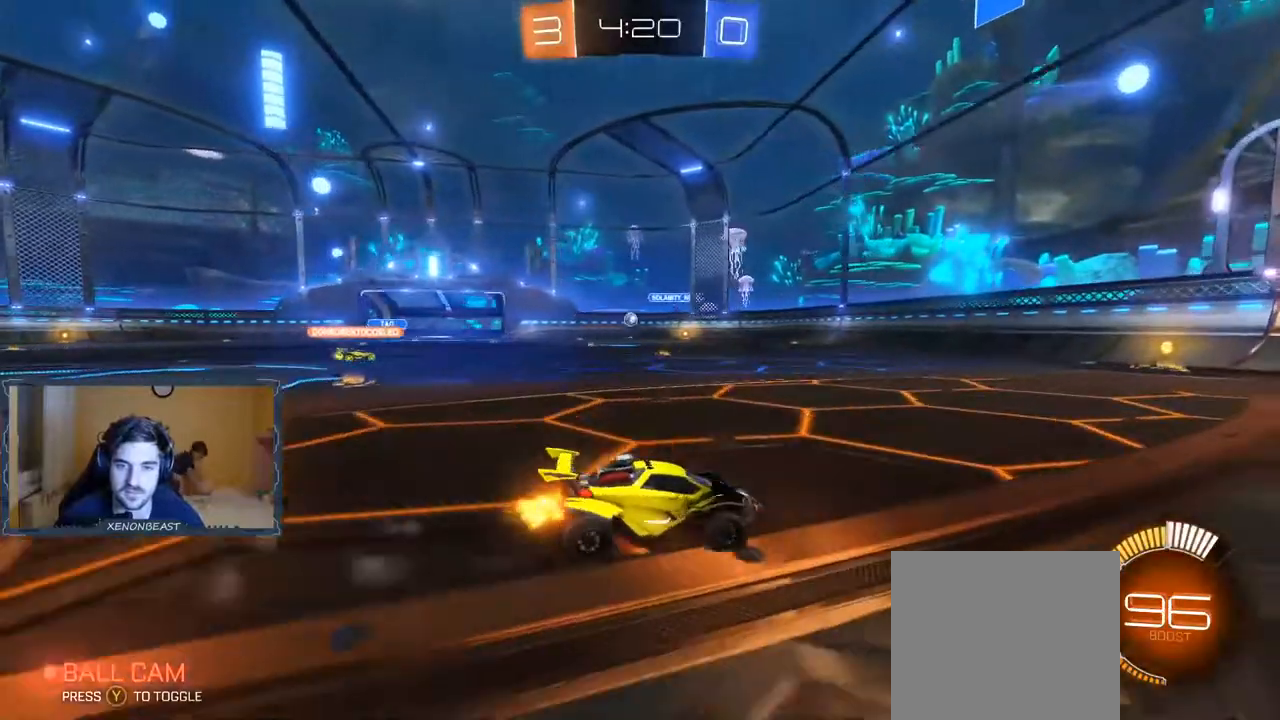
Gameplay with a controller (Xbox layout); each line is a JSON object with the inputs held at the frame after it. "events" lists button and stick changes between this image and that frame as [ms after this image, input, new state], when the widget could be followed in between.
{"buttons": ["R2"], "left_stick": "left", "right_stick": "center", "events": [[17, "left_stick", "left"], [367, "left_stick", "right"], [400, "R2", "up"], [467, "left_stick", "left"], [500, "R2", "down"]]}
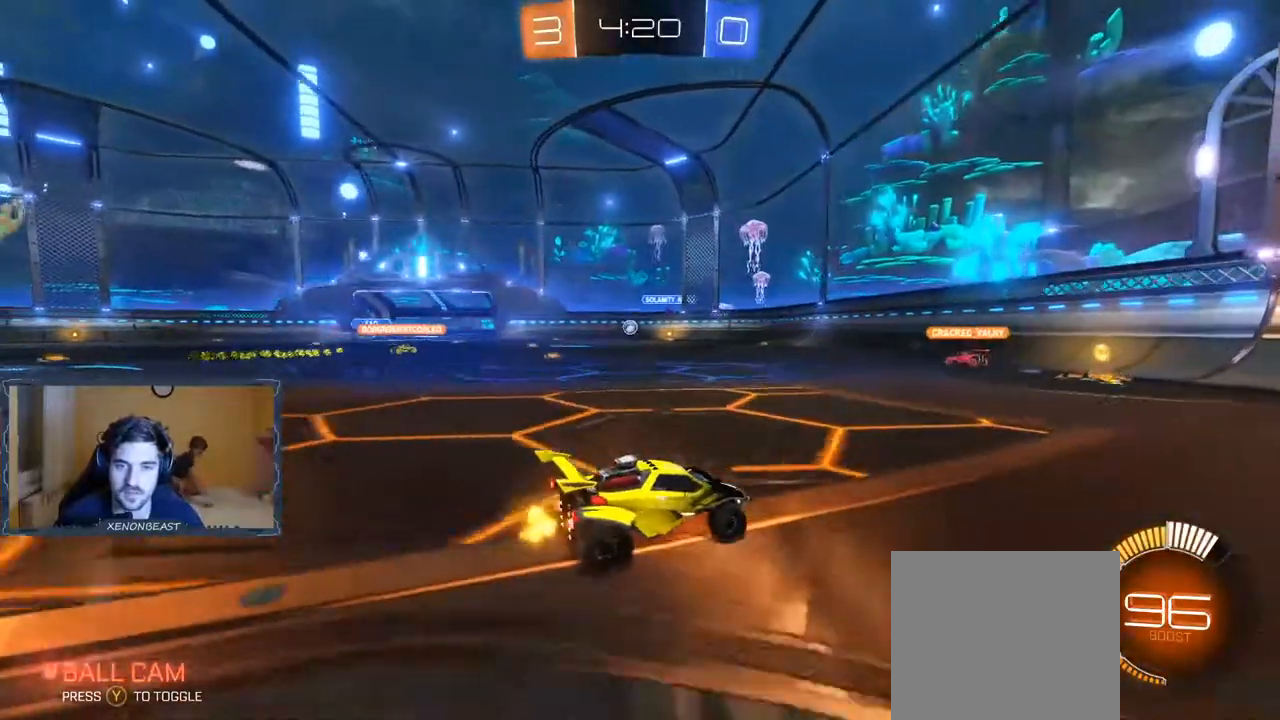
{"buttons": ["R2"], "left_stick": "left", "right_stick": "center", "events": [[183, "X", "down"], [350, "X", "up"]]}
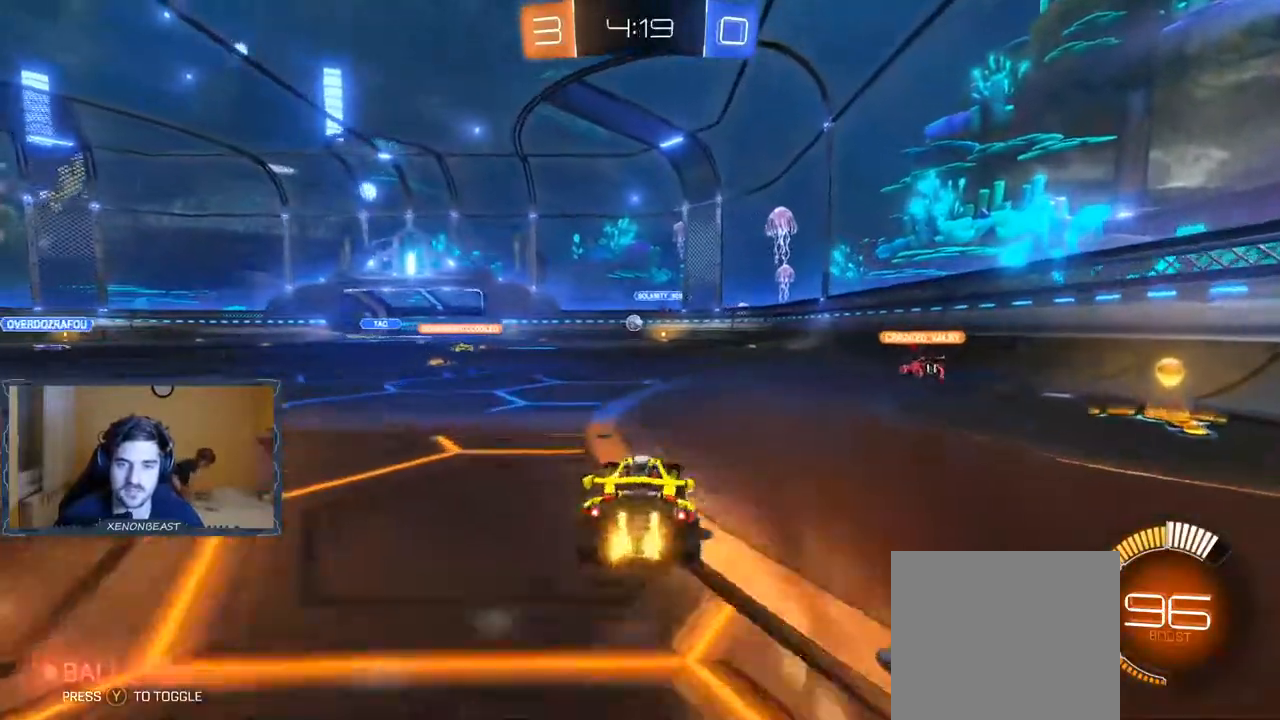
{"buttons": ["R2"], "left_stick": "left", "right_stick": "center", "events": []}
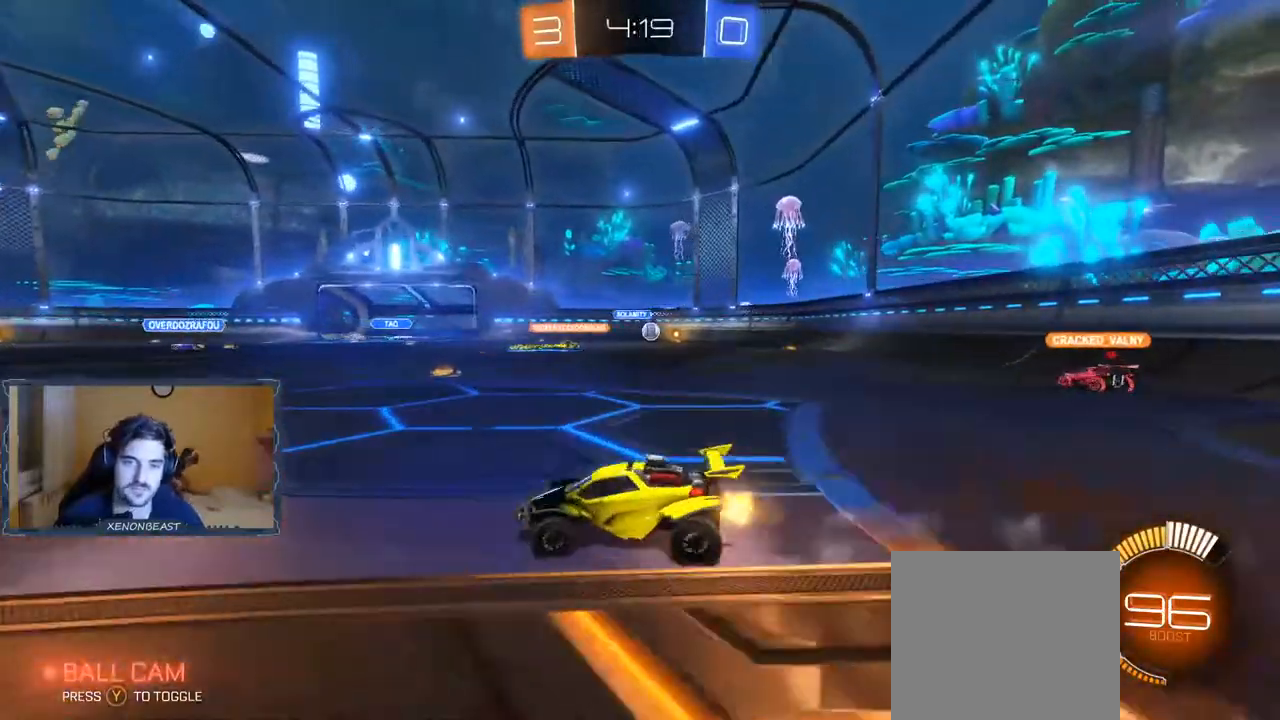
{"buttons": ["R2"], "left_stick": "center", "right_stick": "center", "events": [[333, "left_stick", "center"]]}
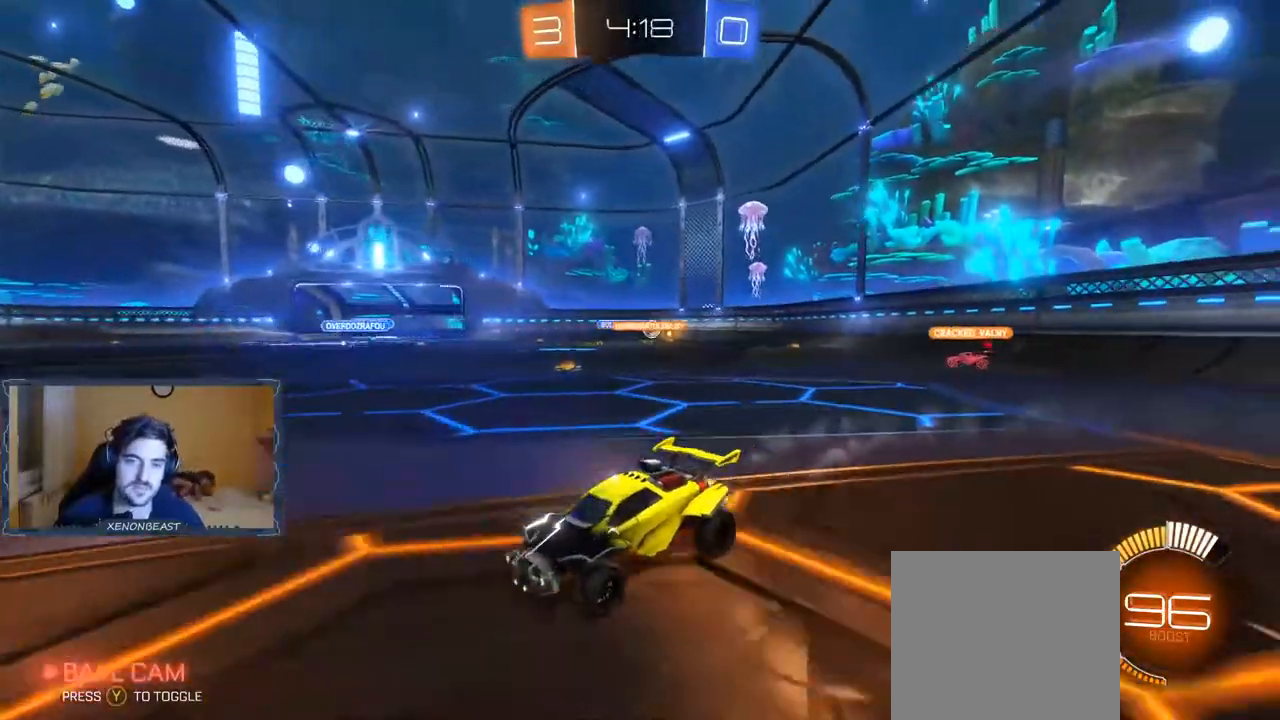
{"buttons": ["R2"], "left_stick": "right", "right_stick": "center", "events": [[117, "left_stick", "right"]]}
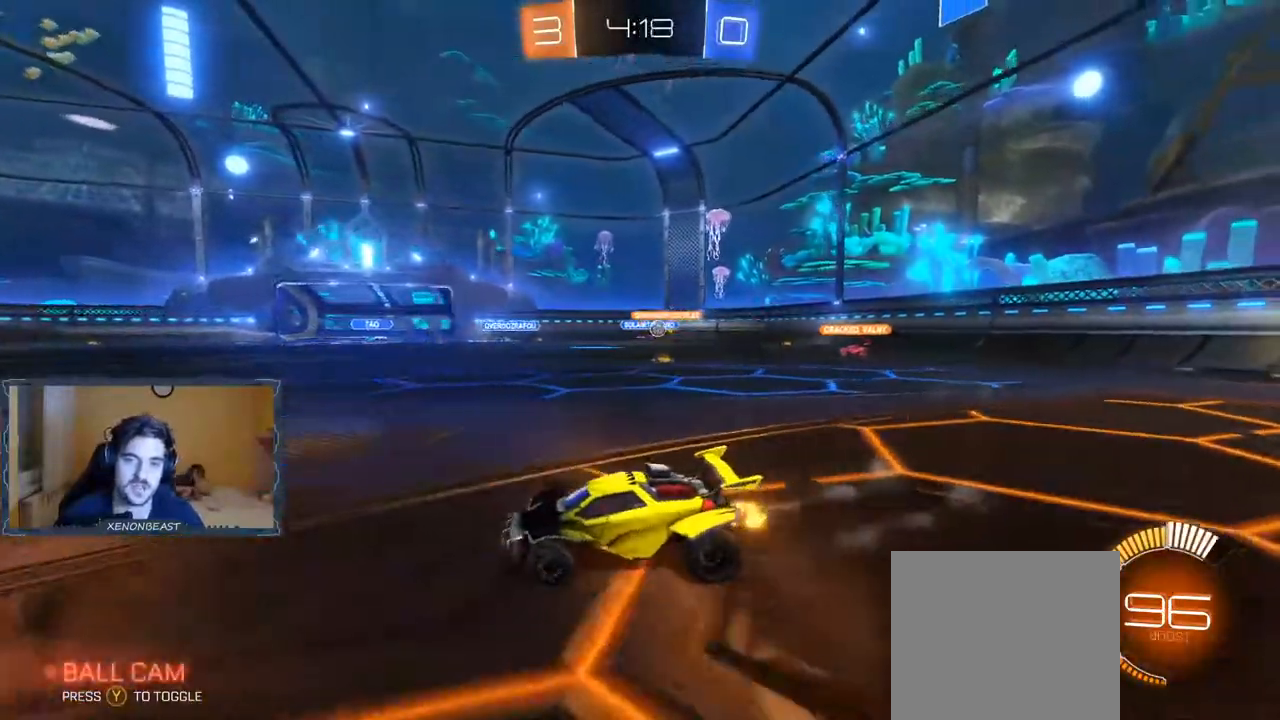
{"buttons": [], "left_stick": "right", "right_stick": "center", "events": [[500, "R2", "up"]]}
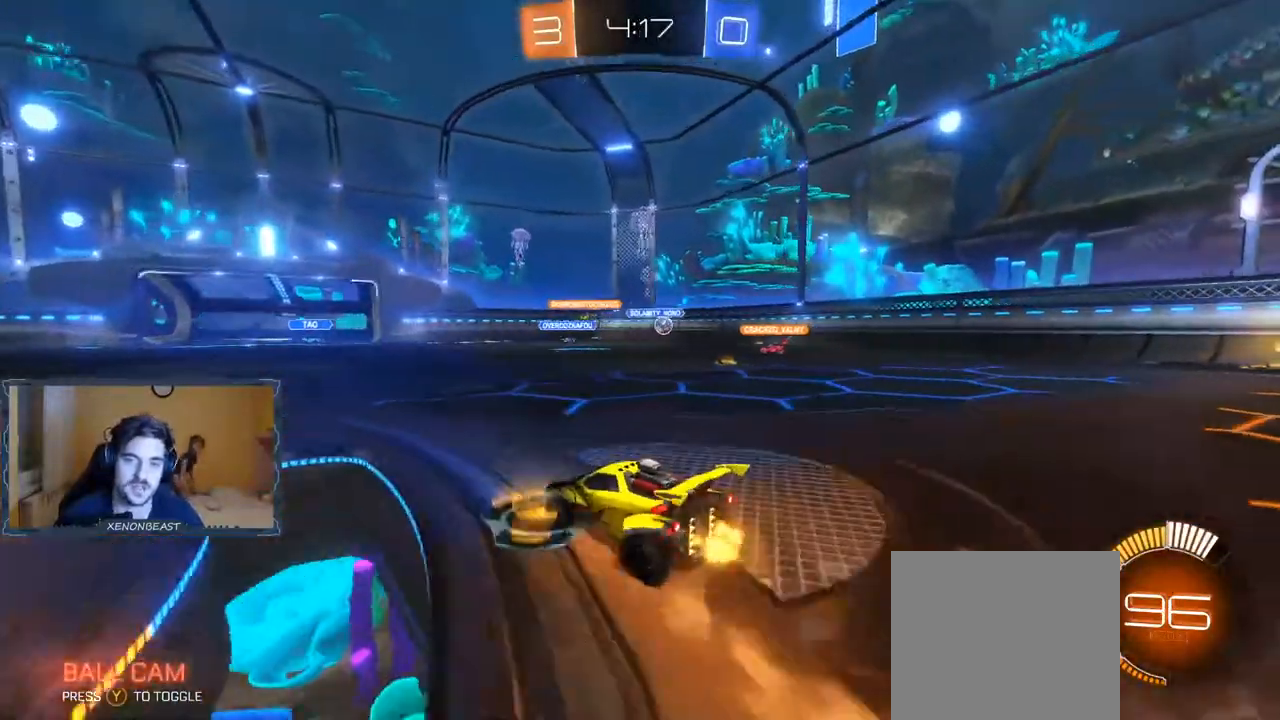
{"buttons": [], "left_stick": "center", "right_stick": "center", "events": [[17, "L2", "down"], [267, "L2", "up"], [467, "left_stick", "center"]]}
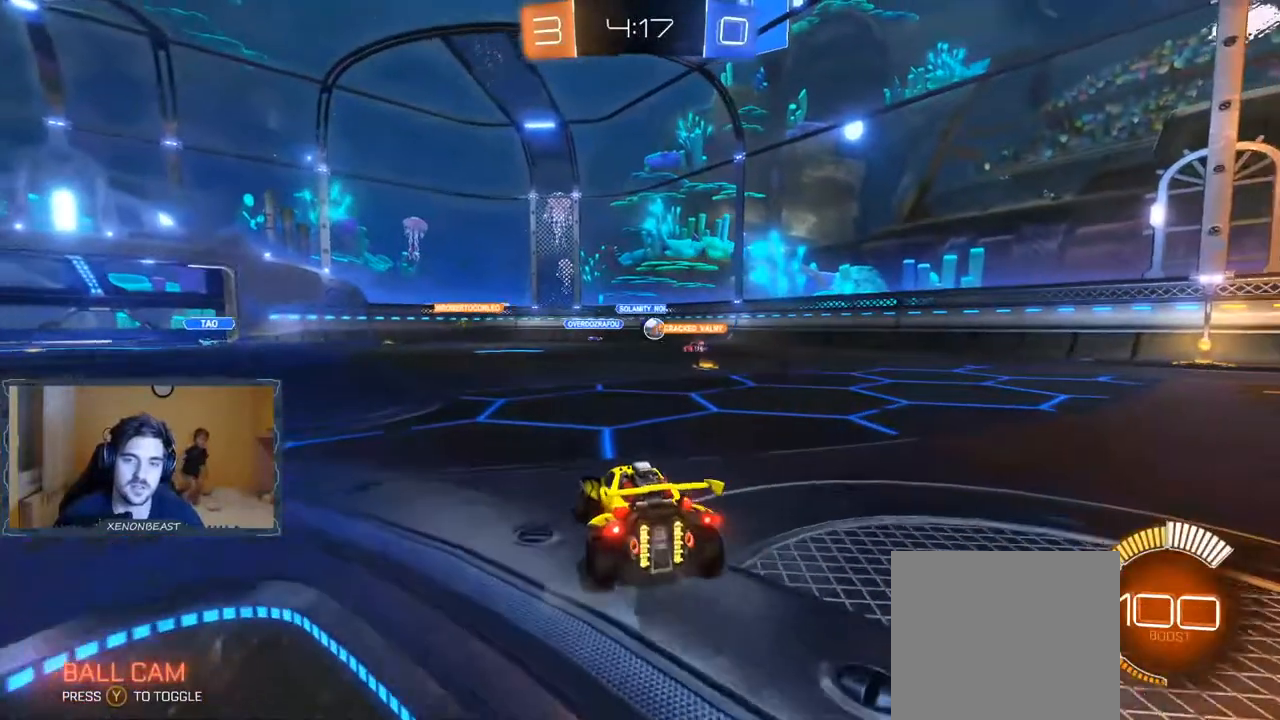
{"buttons": ["R2"], "left_stick": "right", "right_stick": "center", "events": [[150, "R2", "down"], [183, "left_stick", "right"]]}
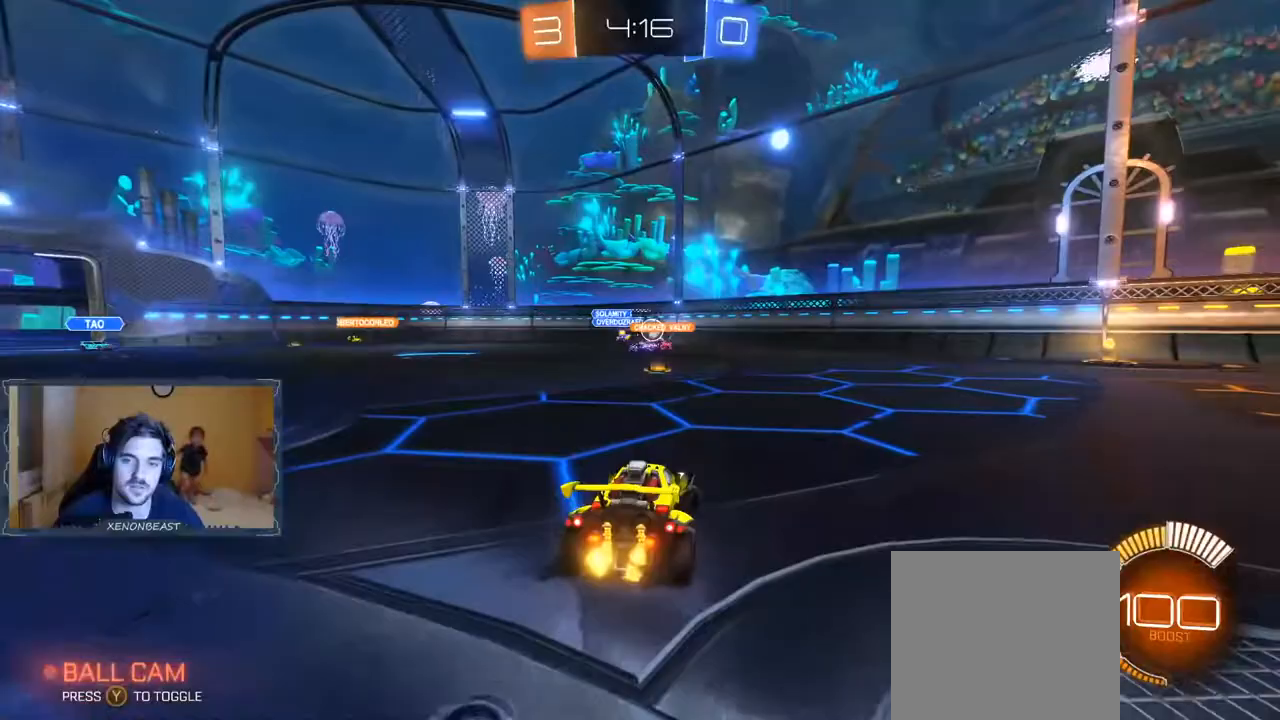
{"buttons": ["R2"], "left_stick": "center", "right_stick": "center", "events": [[367, "left_stick", "center"]]}
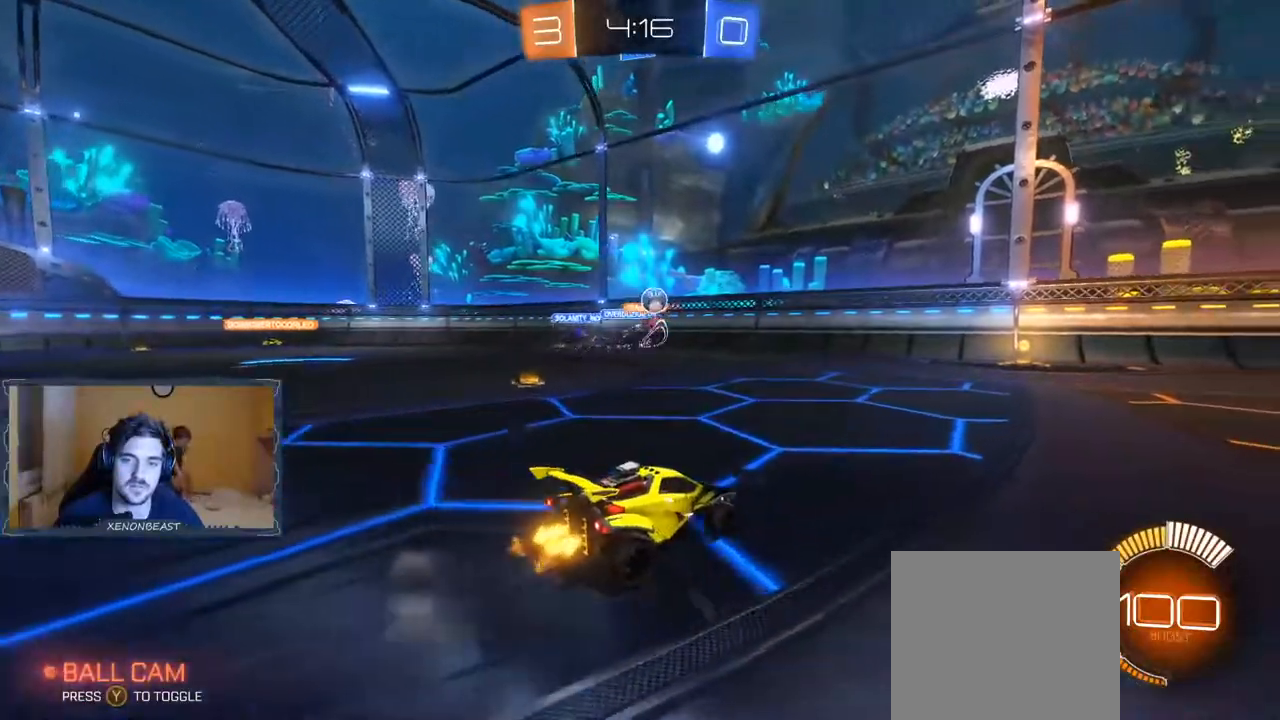
{"buttons": ["B", "R2"], "left_stick": "right", "right_stick": "center", "events": [[67, "left_stick", "right"], [500, "B", "down"]]}
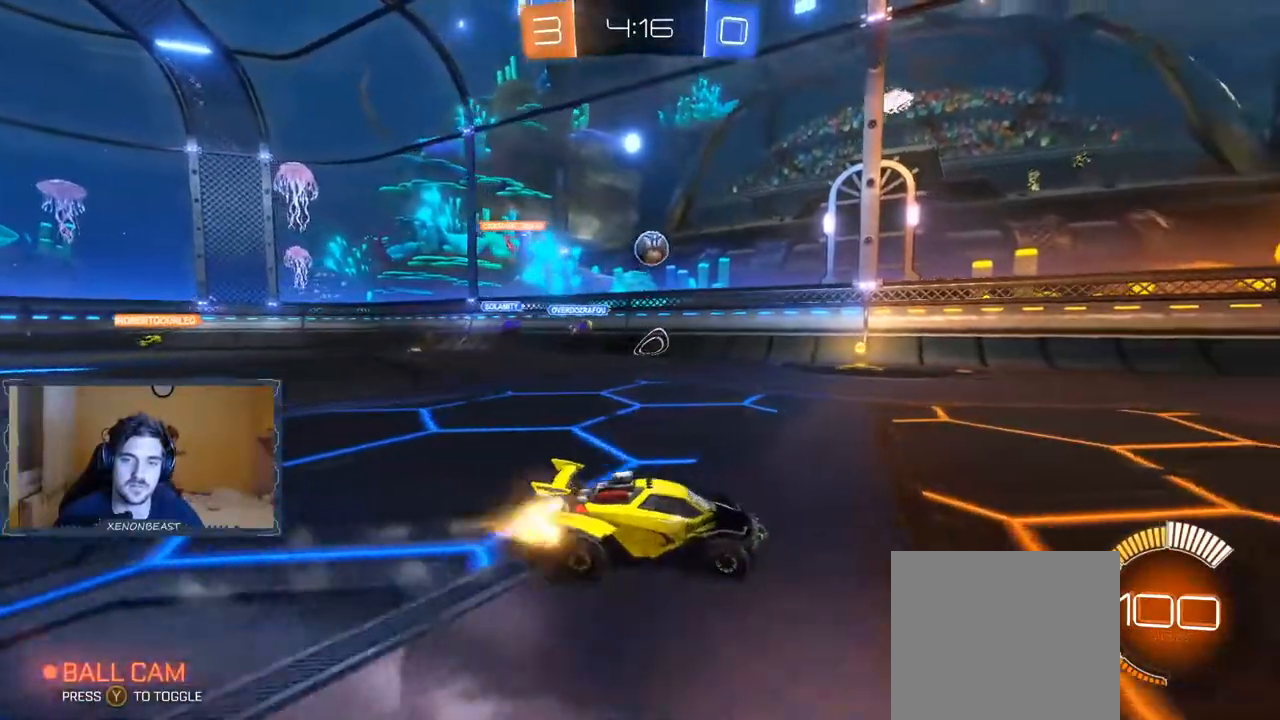
{"buttons": ["B", "R2"], "left_stick": "right", "right_stick": "center", "events": []}
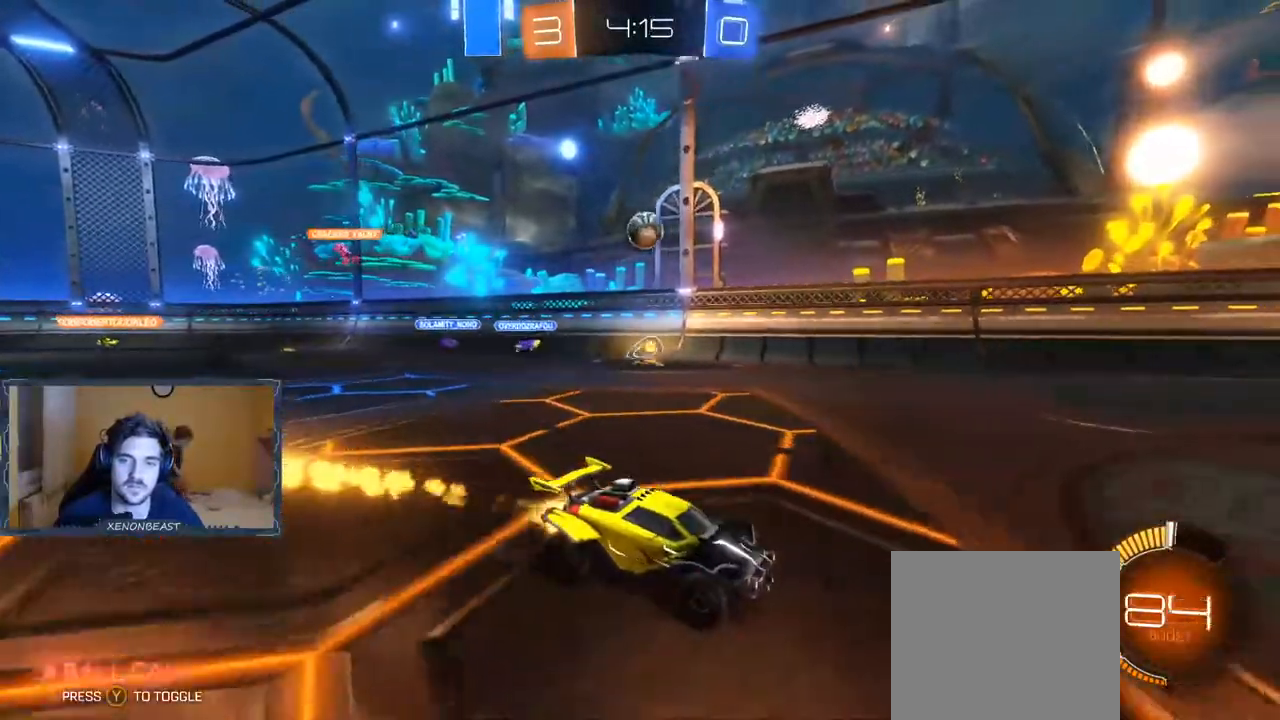
{"buttons": ["R2"], "left_stick": "up", "right_stick": "center", "events": [[100, "B", "up"], [183, "left_stick", "up"], [233, "A", "down"], [283, "A", "up"], [333, "A", "down"], [417, "A", "up"]]}
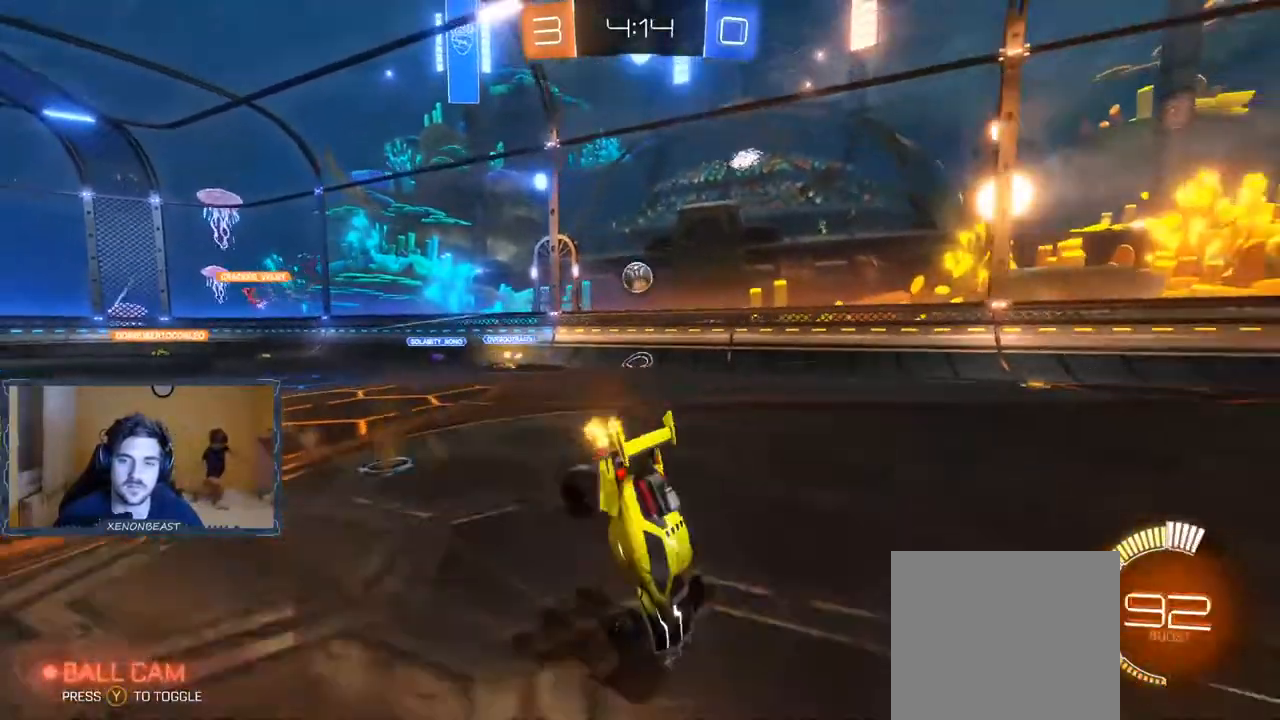
{"buttons": ["R2"], "left_stick": "center", "right_stick": "center", "events": [[167, "left_stick", "center"]]}
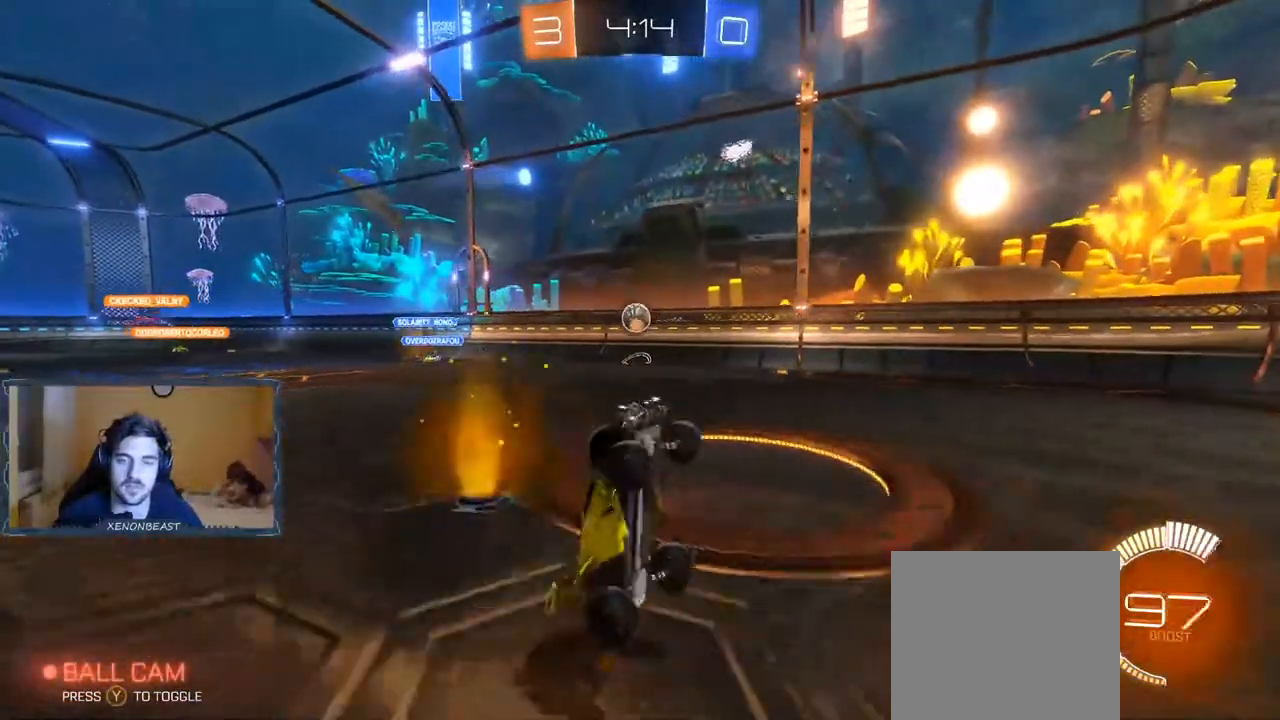
{"buttons": ["R2"], "left_stick": "left", "right_stick": "center", "events": [[133, "left_stick", "right"], [333, "left_stick", "center"], [467, "left_stick", "left"]]}
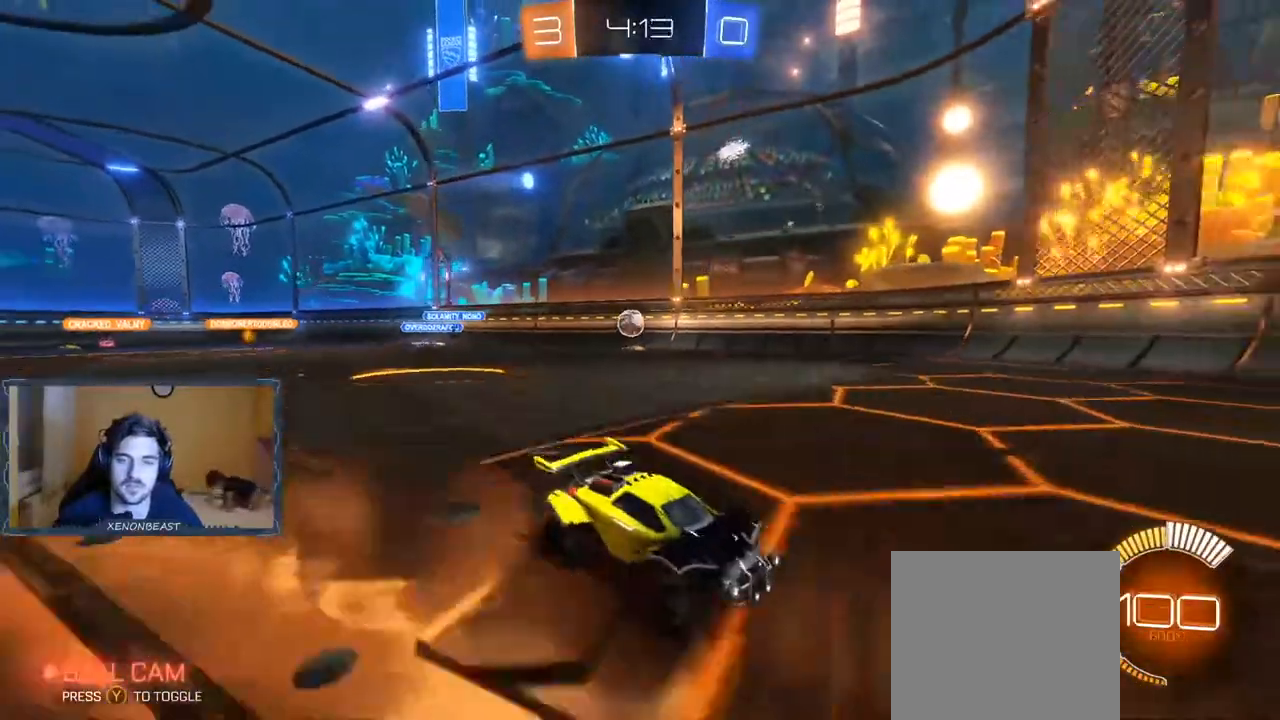
{"buttons": ["R2"], "left_stick": "left", "right_stick": "center", "events": [[83, "X", "down"], [117, "R2", "up"], [283, "R2", "down"], [283, "X", "up"]]}
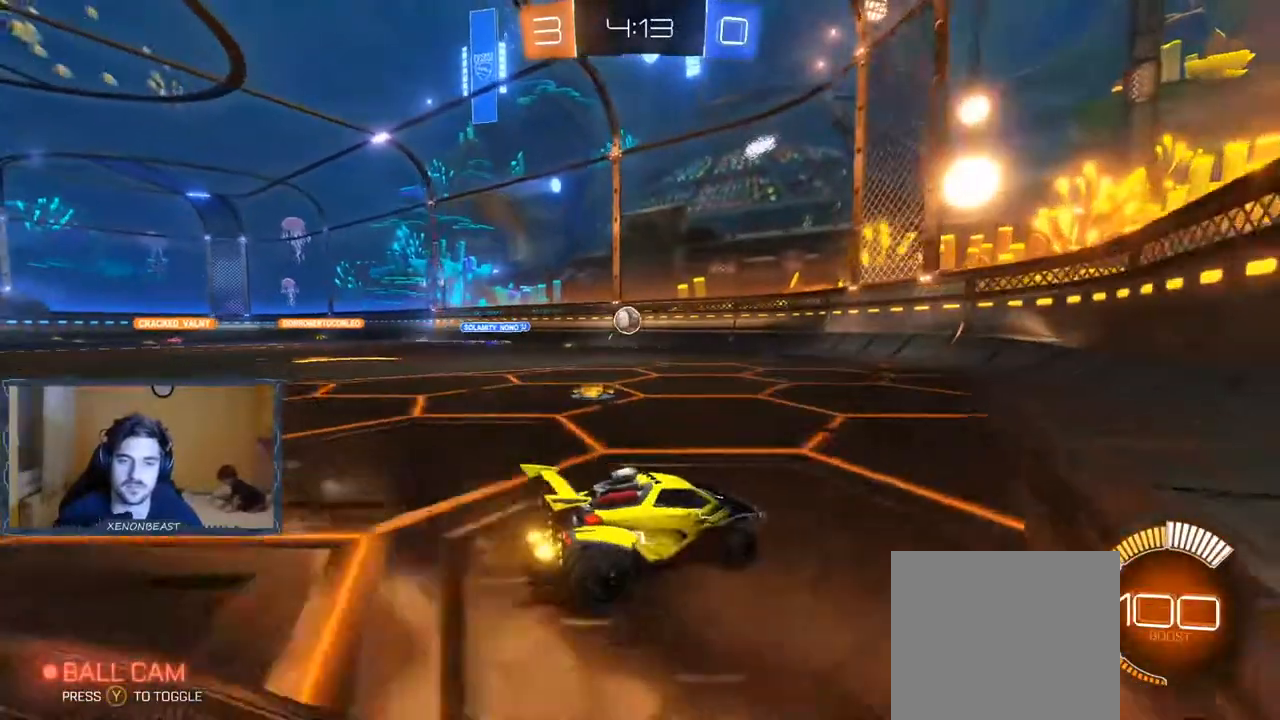
{"buttons": ["R2"], "left_stick": "right", "right_stick": "center", "events": [[433, "left_stick", "right"]]}
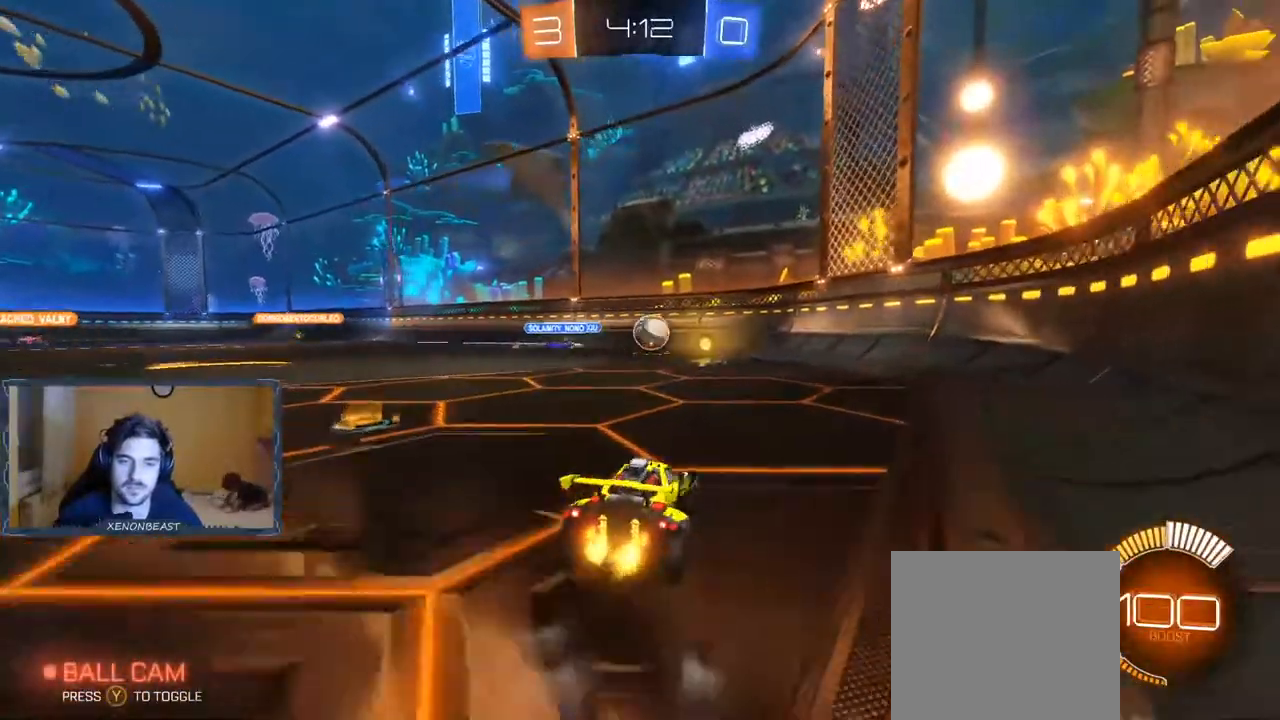
{"buttons": ["R2"], "left_stick": "right", "right_stick": "center", "events": []}
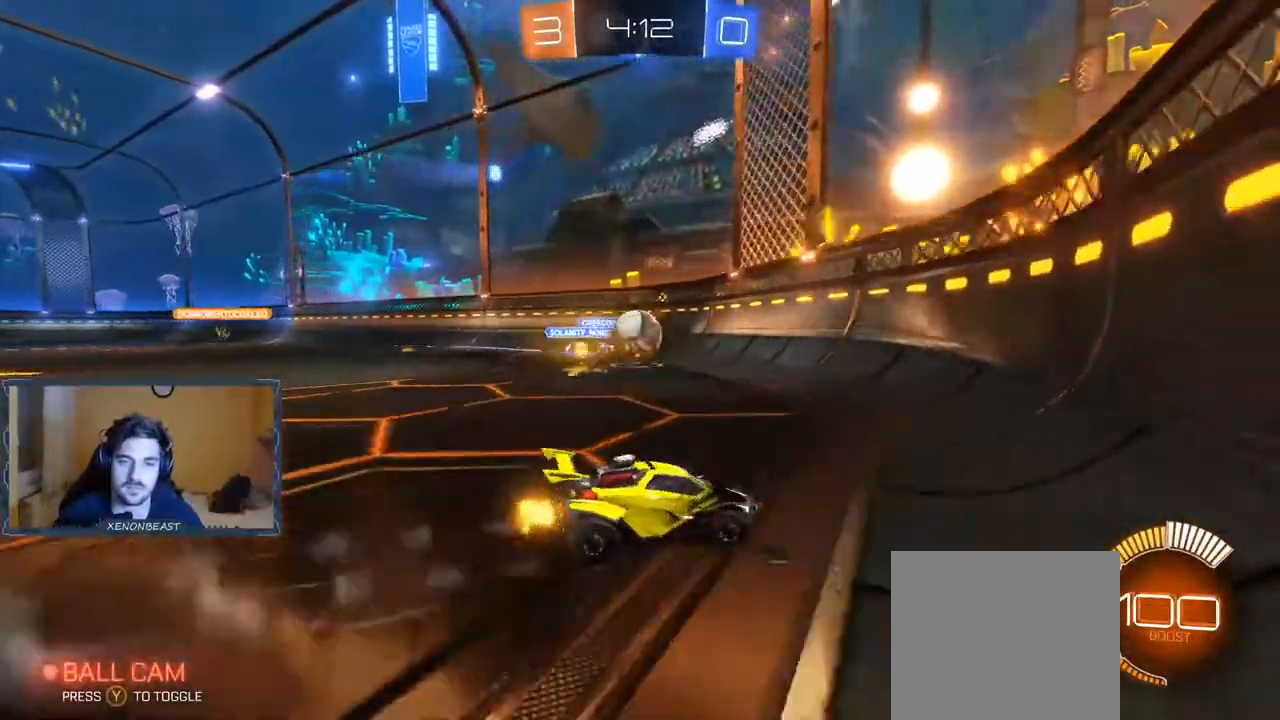
{"buttons": ["R2"], "left_stick": "right", "right_stick": "center", "events": []}
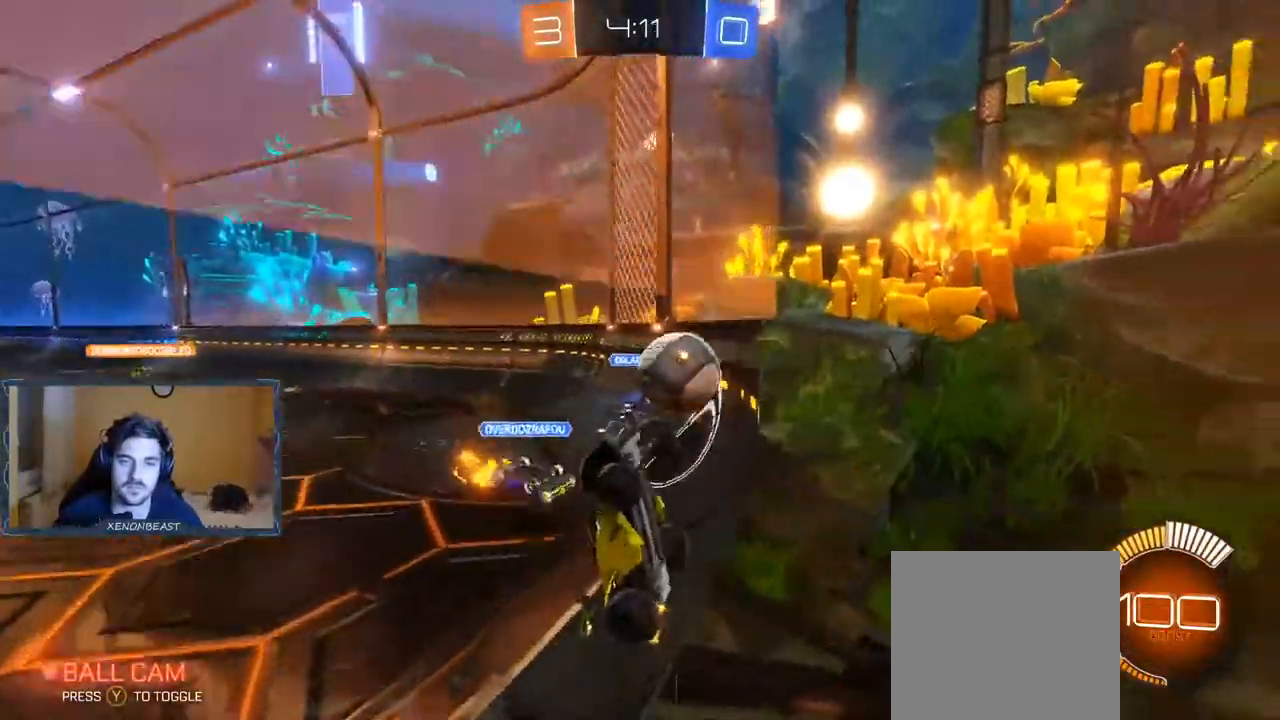
{"buttons": ["R2"], "left_stick": "left", "right_stick": "center", "events": [[317, "left_stick", "center"], [433, "left_stick", "left"]]}
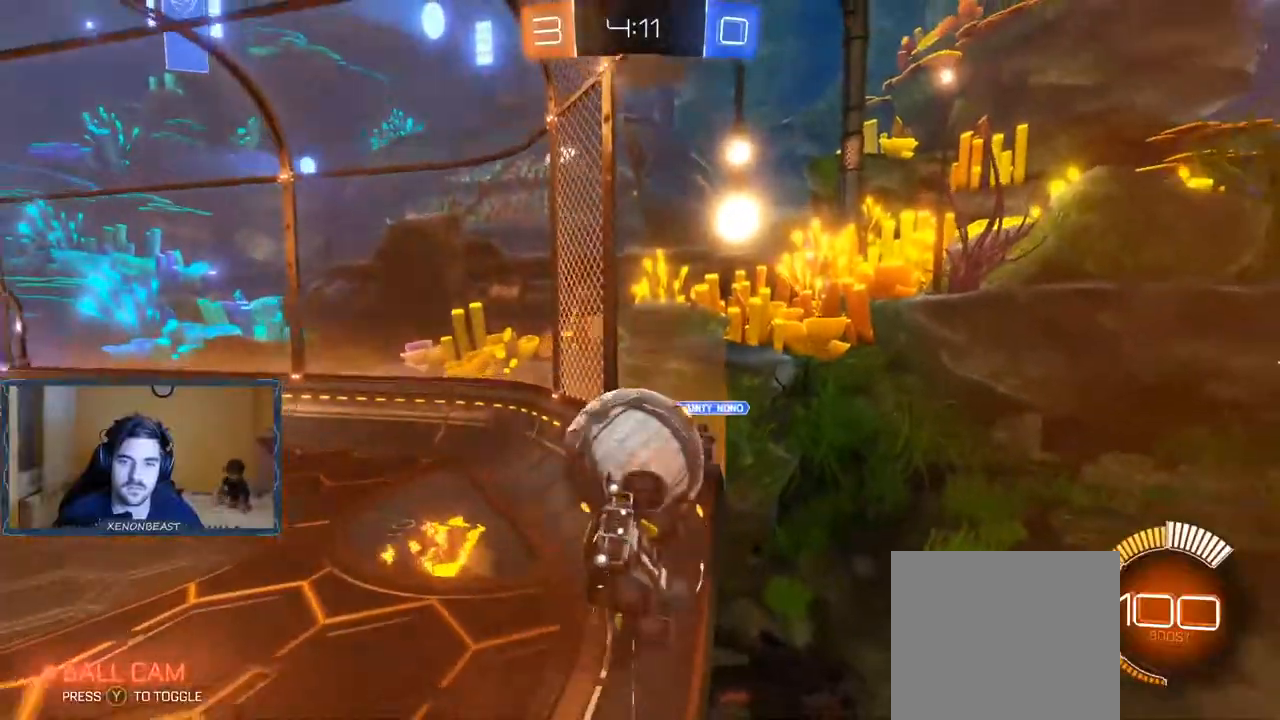
{"buttons": ["L2"], "left_stick": "left", "right_stick": "center", "events": [[50, "L2", "down"], [133, "R2", "up"]]}
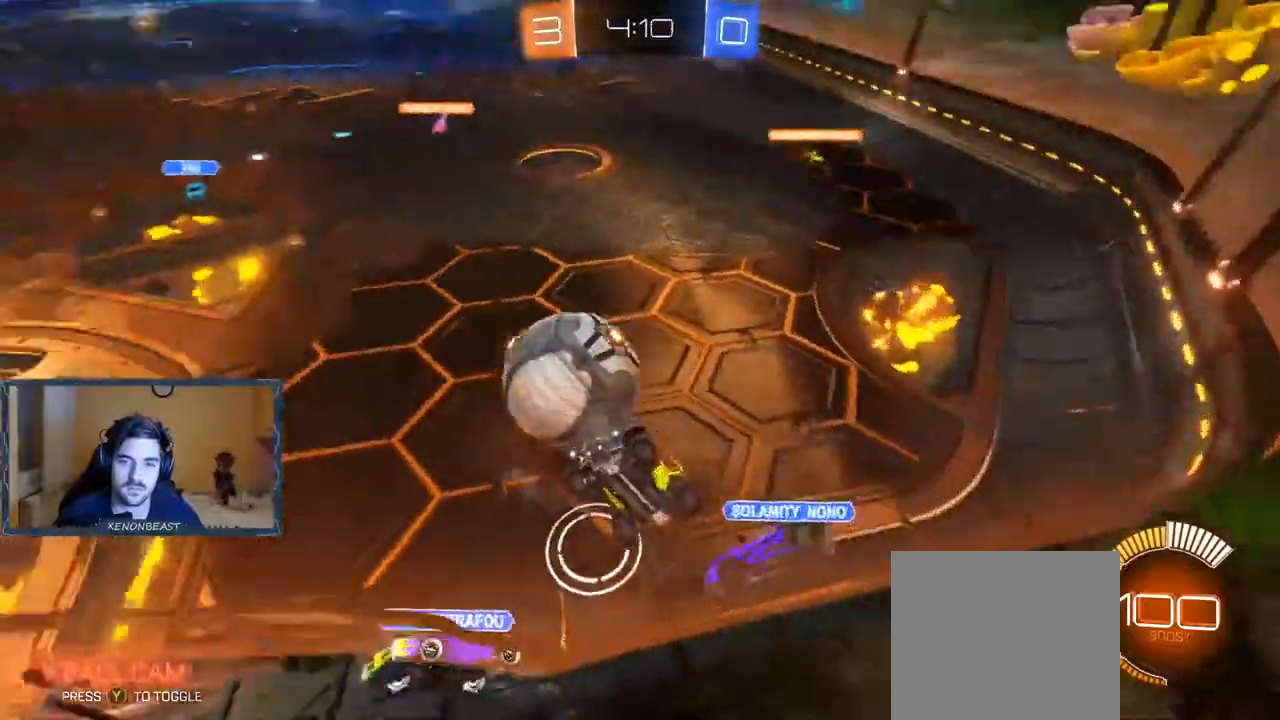
{"buttons": ["R2"], "left_stick": "right", "right_stick": "center", "events": [[133, "L2", "up"], [250, "R2", "down"], [250, "left_stick", "right"]]}
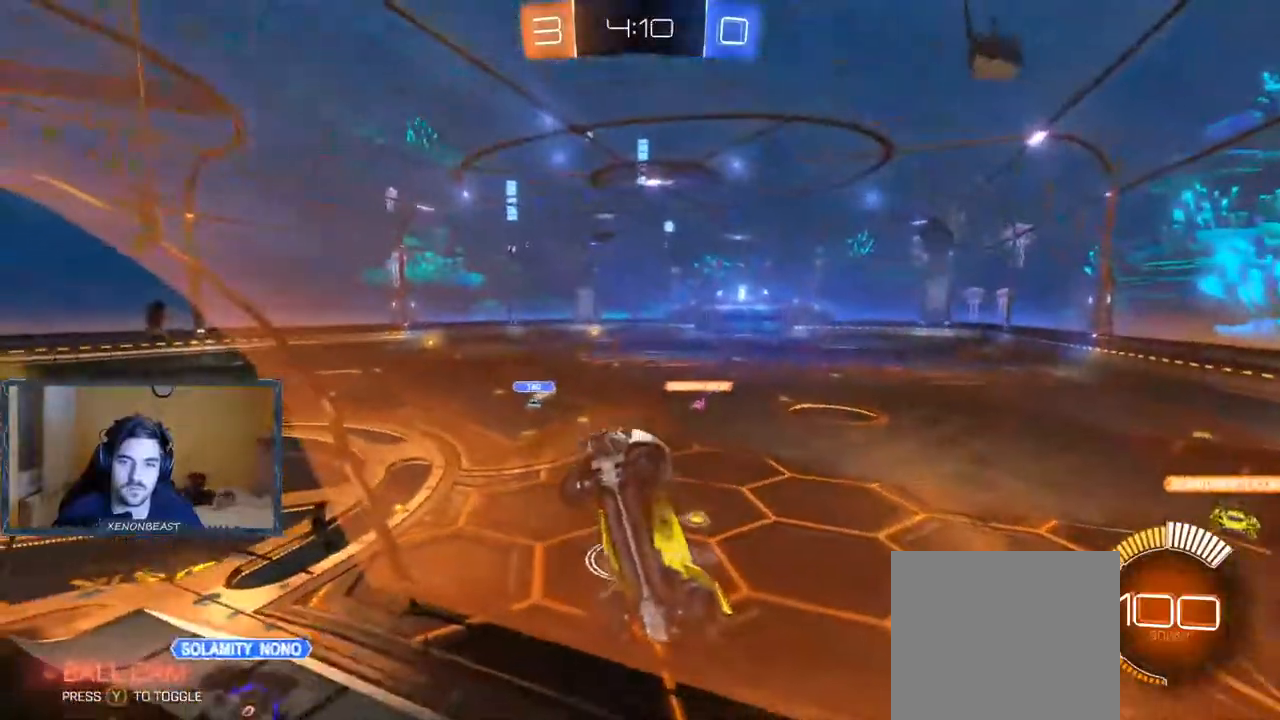
{"buttons": ["R2"], "left_stick": "right", "right_stick": "center", "events": []}
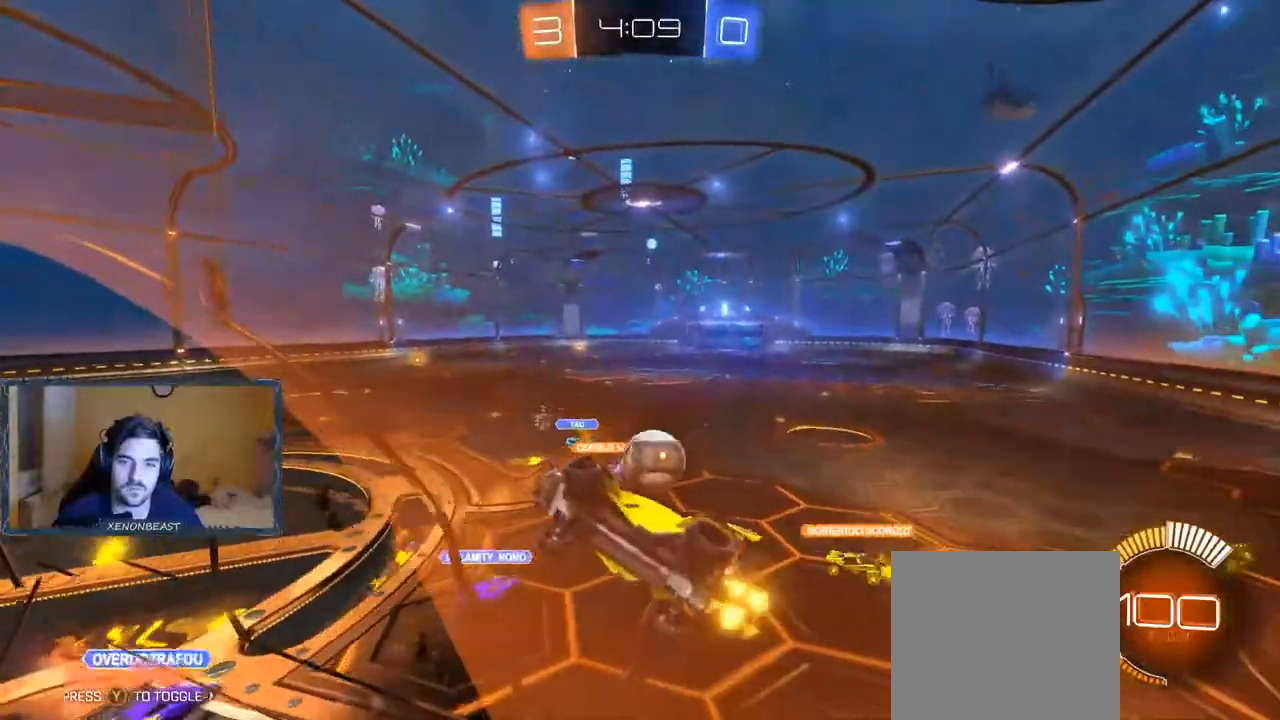
{"buttons": ["R2"], "left_stick": "right", "right_stick": "center", "events": []}
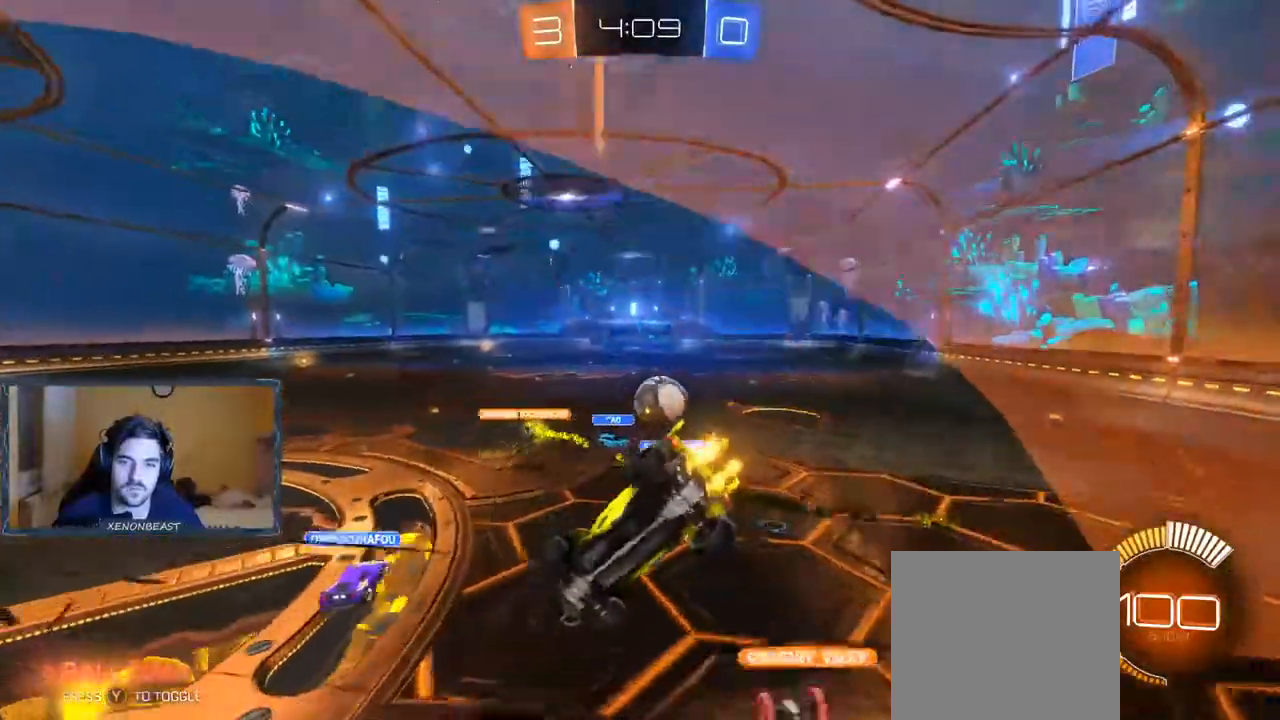
{"buttons": [], "left_stick": "right", "right_stick": "center", "events": [[233, "R2", "up"], [283, "left_stick", "center"], [467, "left_stick", "right"]]}
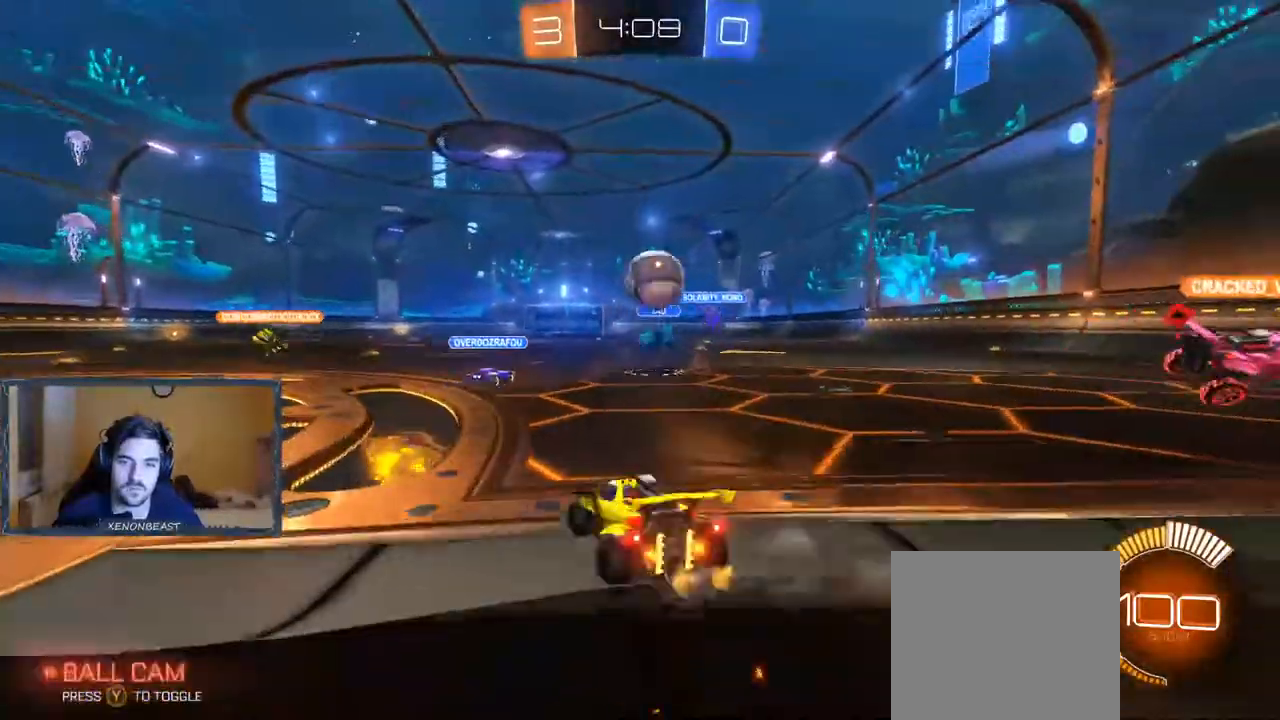
{"buttons": ["A"], "left_stick": "right", "right_stick": "center", "events": [[150, "L2", "down"], [333, "L2", "up"], [400, "A", "down"], [467, "A", "up"], [500, "A", "down"]]}